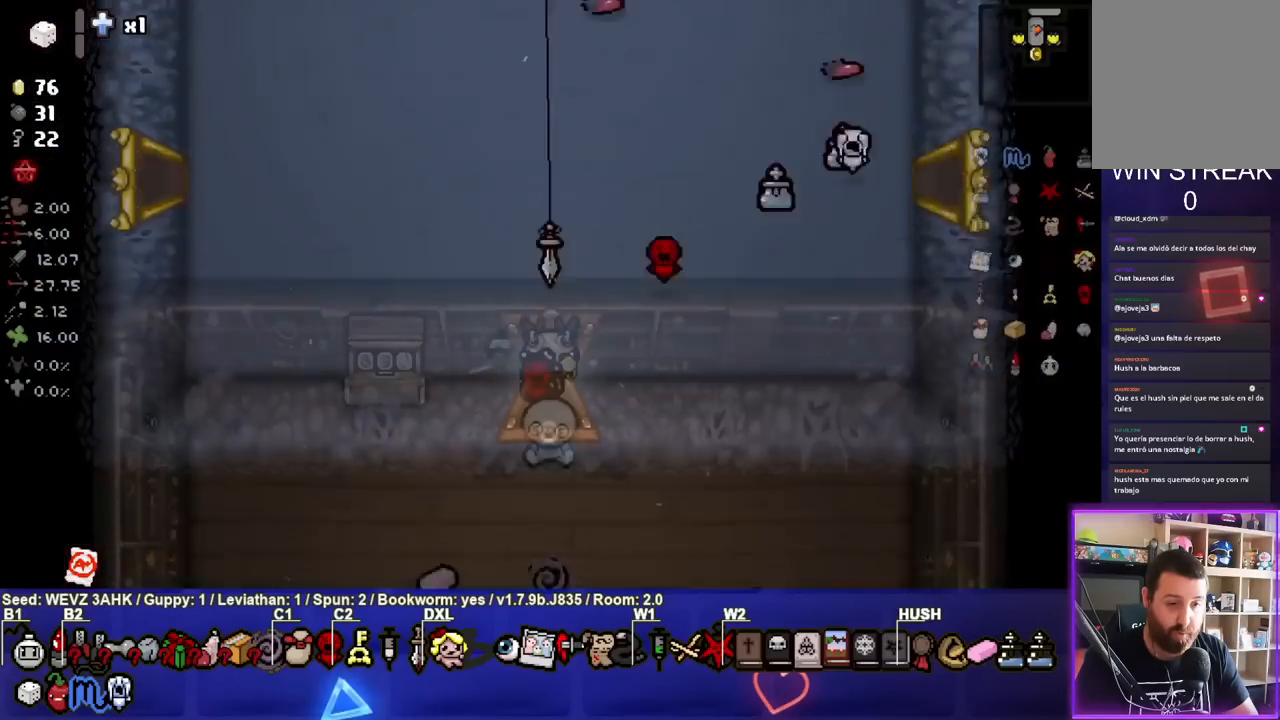
Gameplay with a controller (PlayStation layout); each line is a JSON object with the inputs held at the frame after it. "events" lists button and stick changes between this image and that frame as [ms after this image, input, new state], when the widget could be followed in between.
{"buttons": [], "left_stick": "center", "right_stick": "center", "events": []}
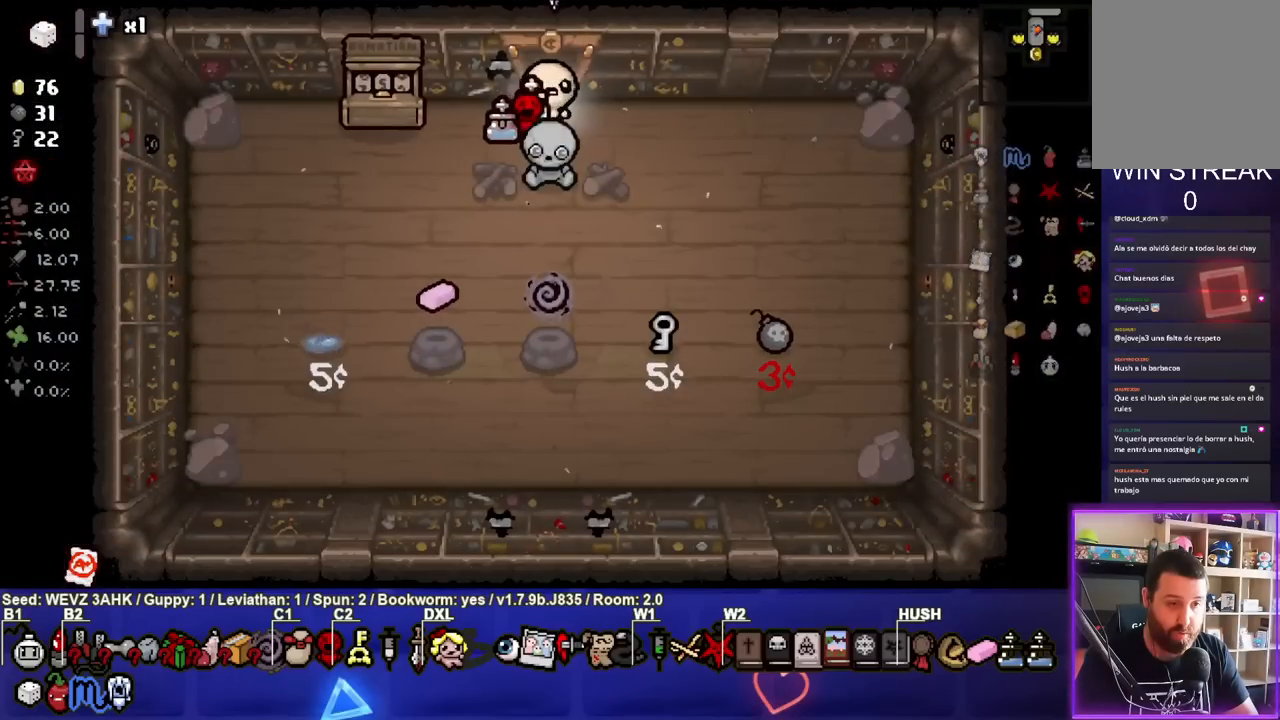
{"buttons": [], "left_stick": "down", "right_stick": "center", "events": [[150, "left_stick", "down"]]}
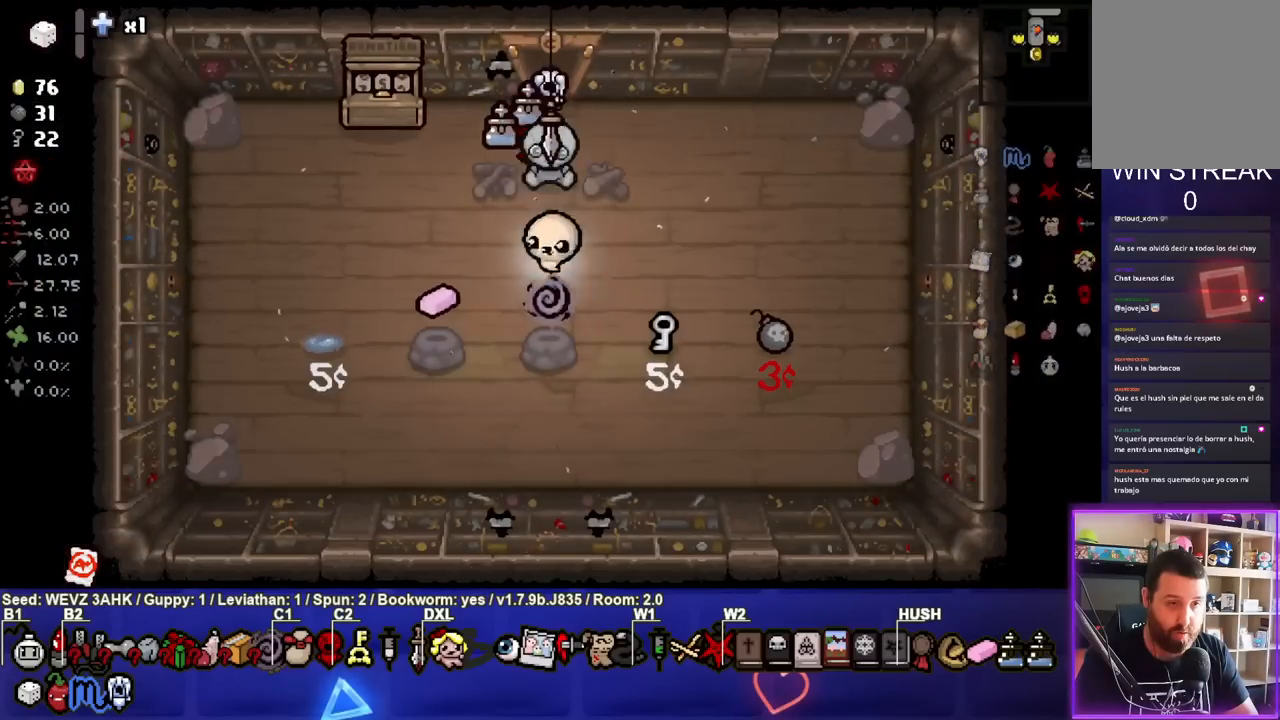
{"buttons": [], "left_stick": "up", "right_stick": "center", "events": [[33, "left_stick", "center"], [150, "left_stick", "up"]]}
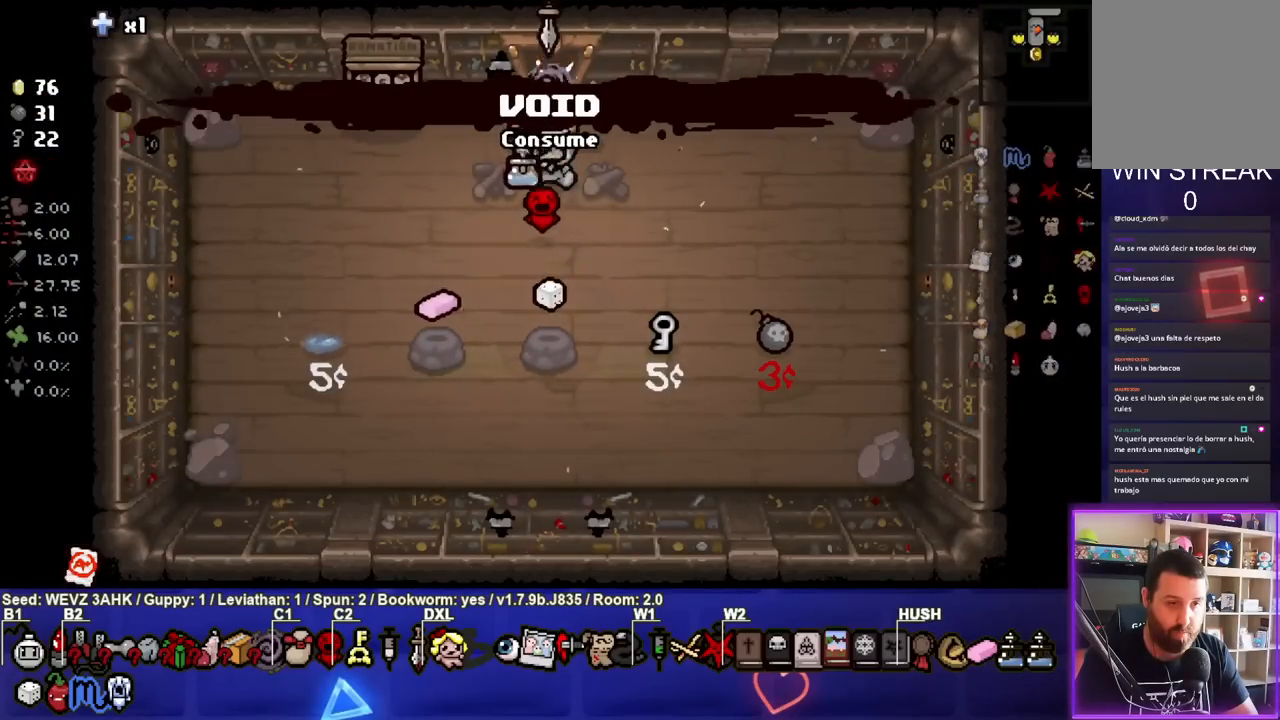
{"buttons": [], "left_stick": "right", "right_stick": "center", "events": [[217, "left_stick", "up-right"], [333, "left_stick", "right"]]}
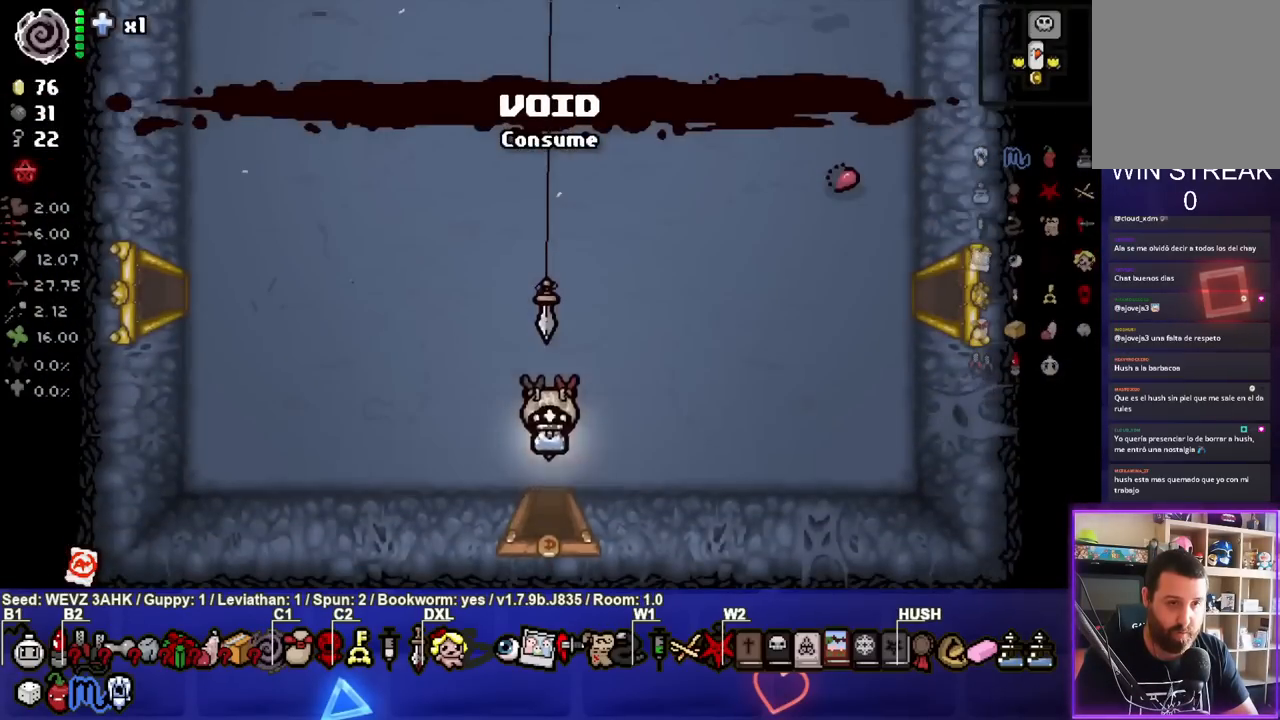
{"buttons": [], "left_stick": "right", "right_stick": "center", "events": []}
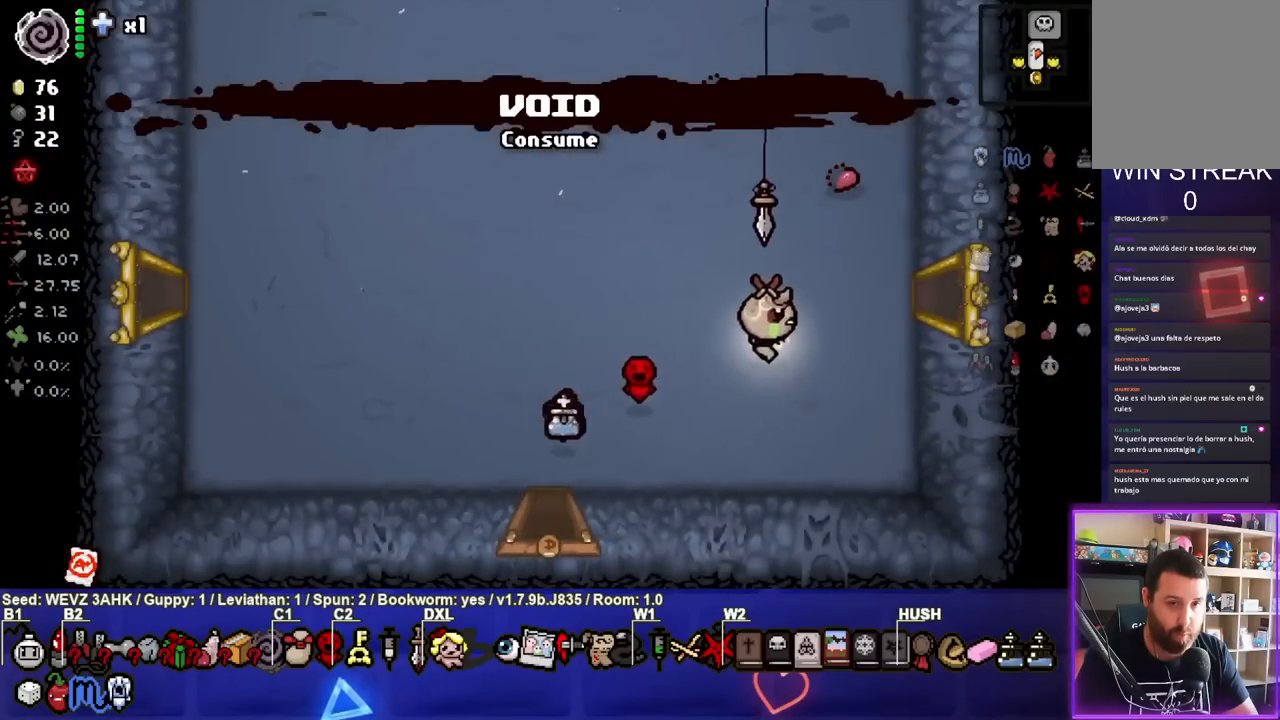
{"buttons": [], "left_stick": "center", "right_stick": "center", "events": [[500, "left_stick", "center"]]}
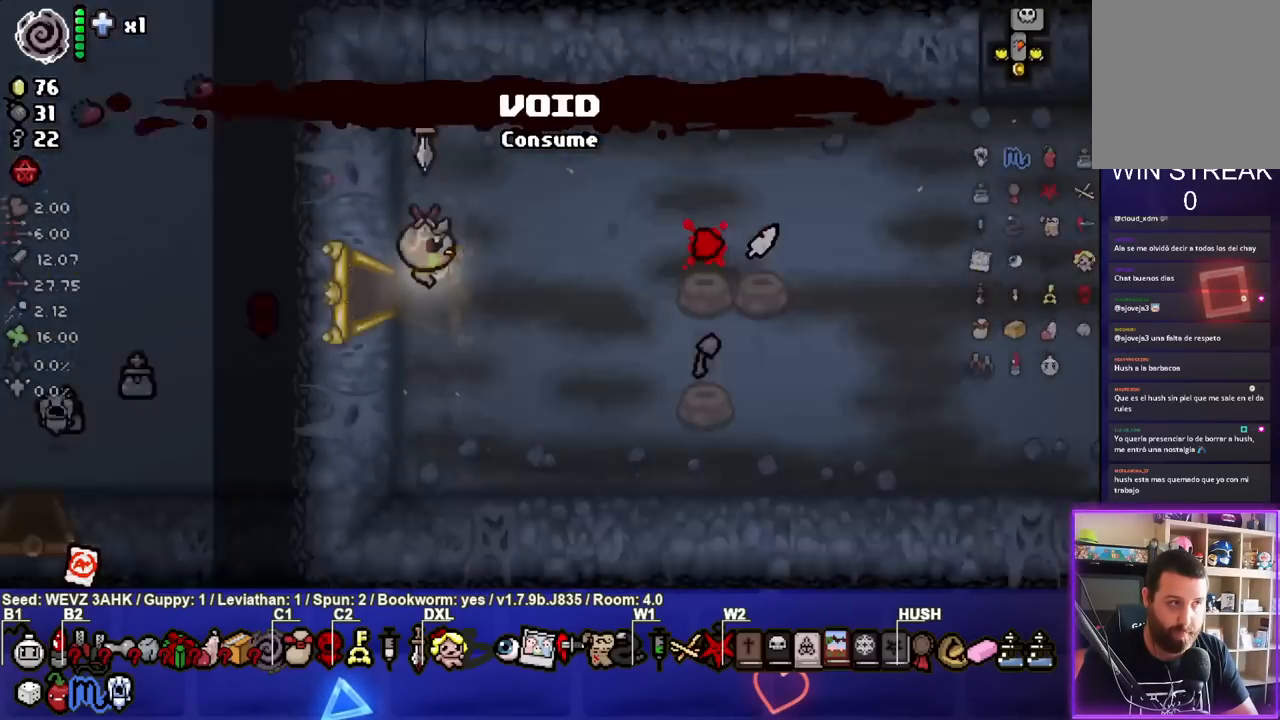
{"buttons": ["L1", "L2"], "left_stick": "center", "right_stick": "center", "events": [[150, "left_stick", "right"], [317, "left_stick", "center"], [467, "L2", "down"], [483, "L1", "down"]]}
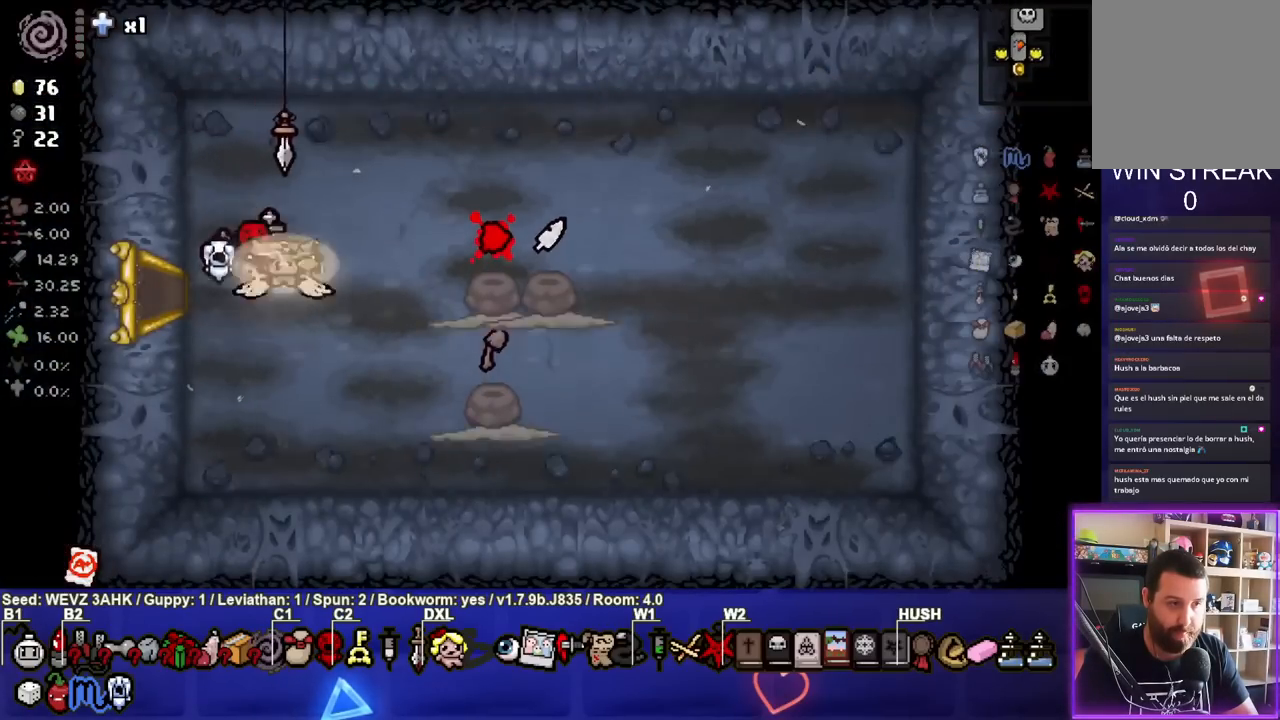
{"buttons": [], "left_stick": "left", "right_stick": "center", "events": [[117, "L1", "up"], [133, "L2", "up"], [433, "left_stick", "left"]]}
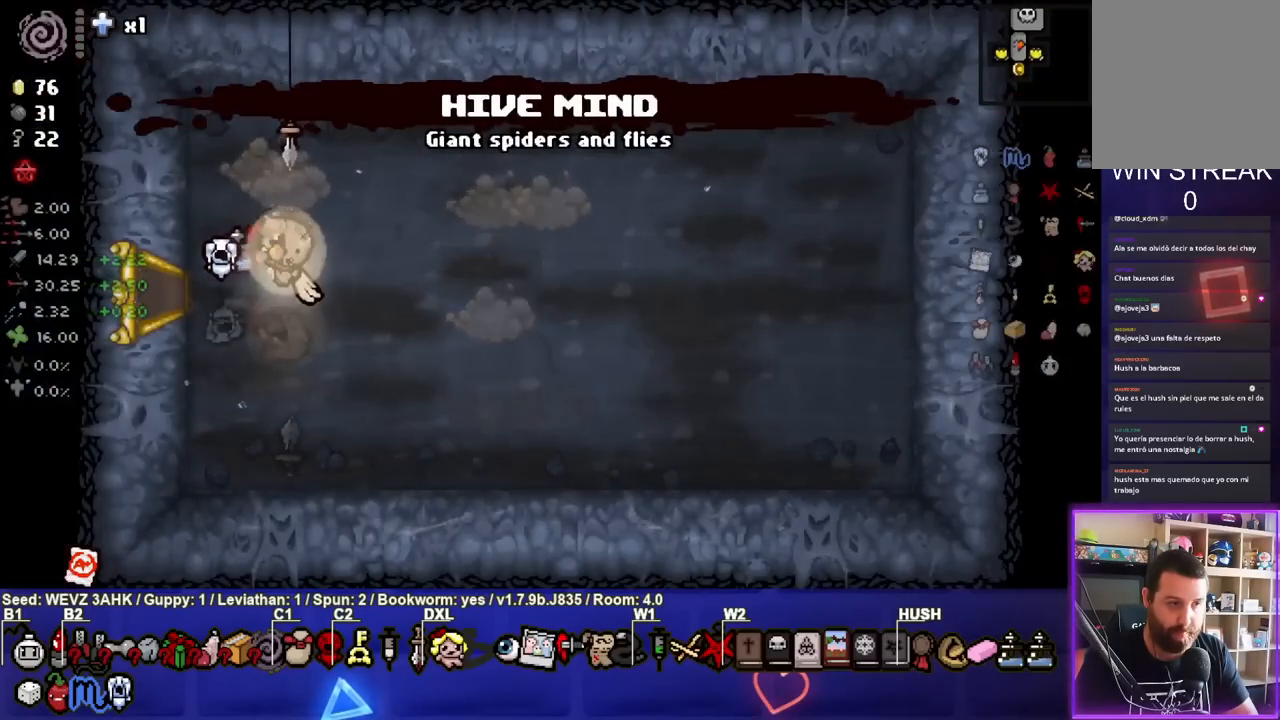
{"buttons": [], "left_stick": "center", "right_stick": "center", "events": [[500, "left_stick", "center"]]}
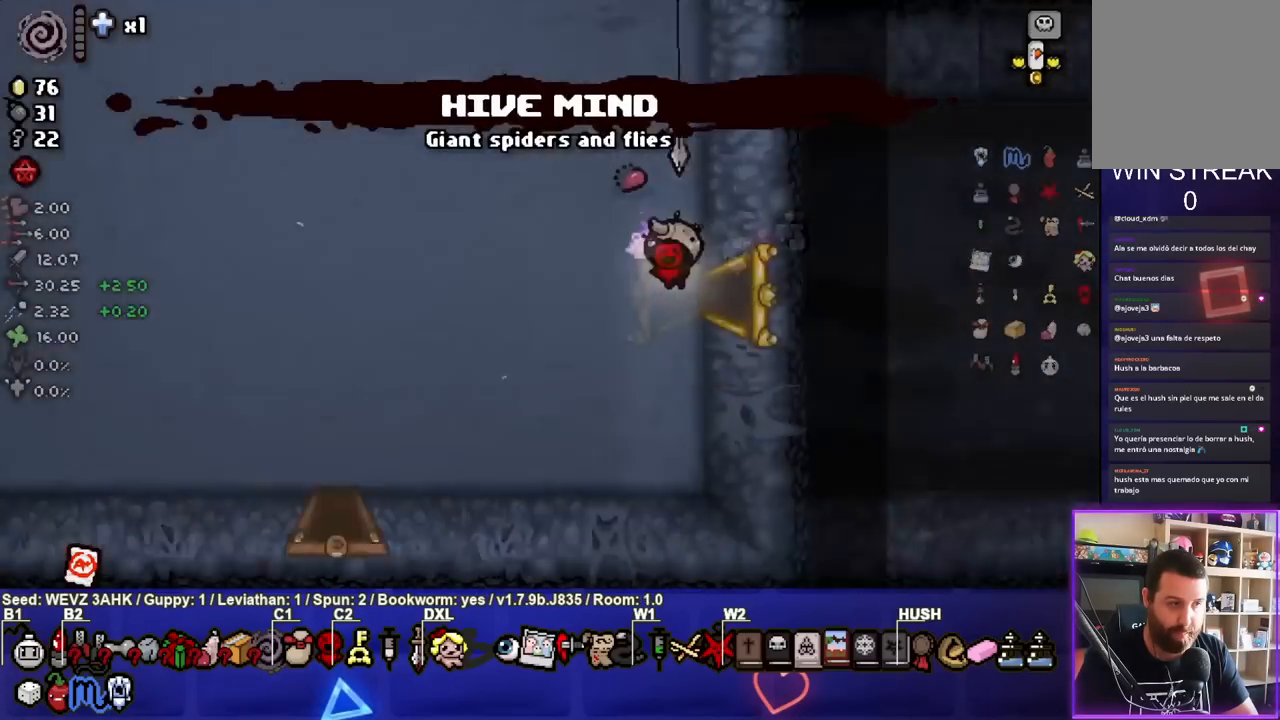
{"buttons": [], "left_stick": "down-left", "right_stick": "center", "events": [[183, "left_stick", "down-left"]]}
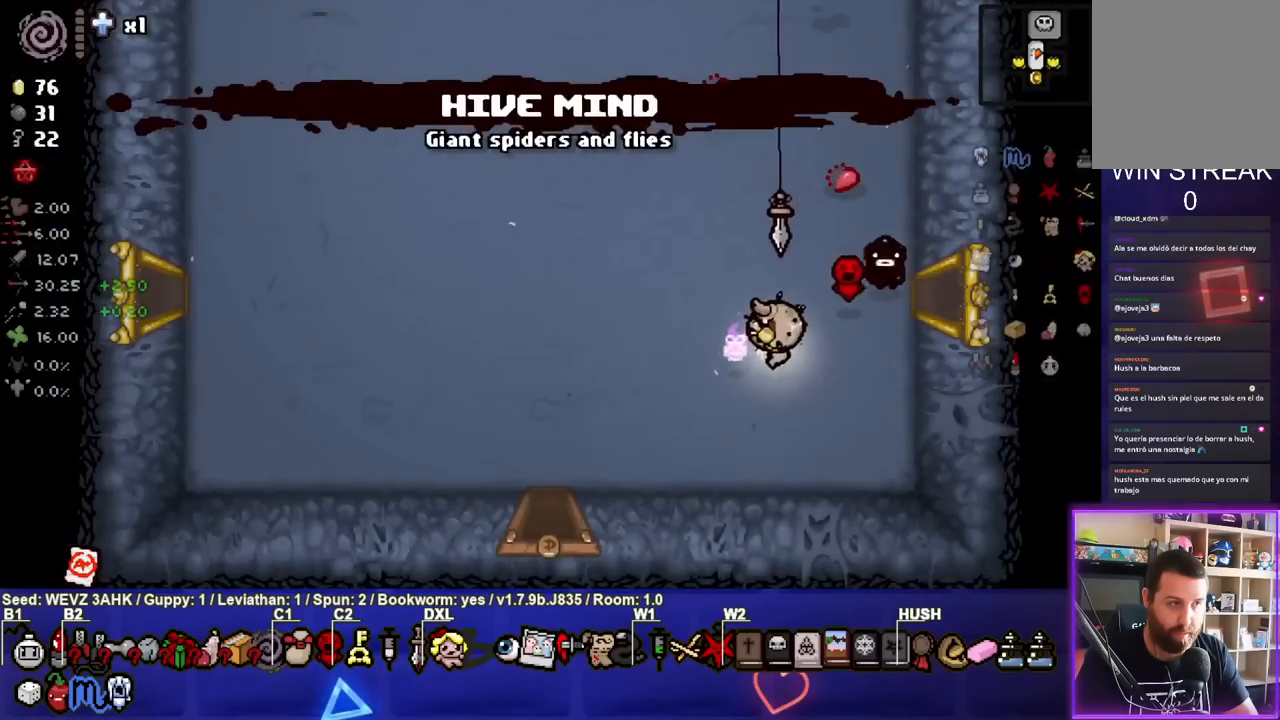
{"buttons": [], "left_stick": "down", "right_stick": "center", "events": [[417, "left_stick", "down"]]}
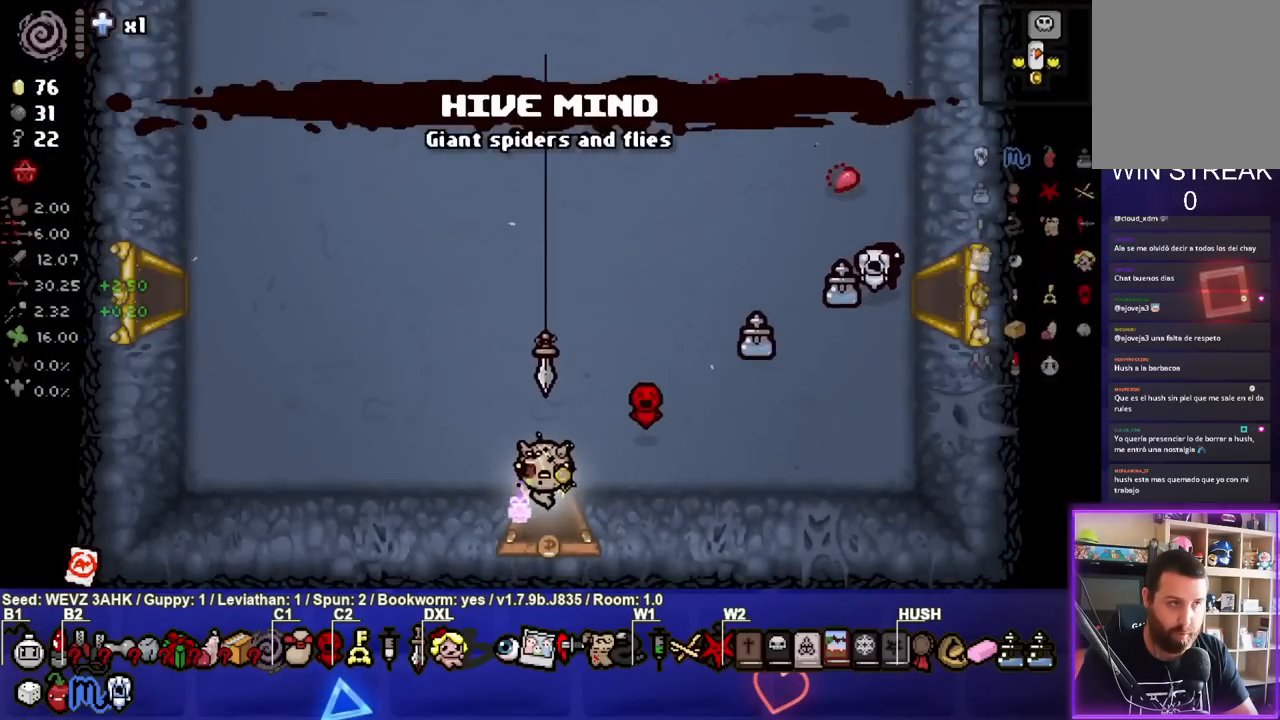
{"buttons": [], "left_stick": "center", "right_stick": "center", "events": [[67, "left_stick", "center"]]}
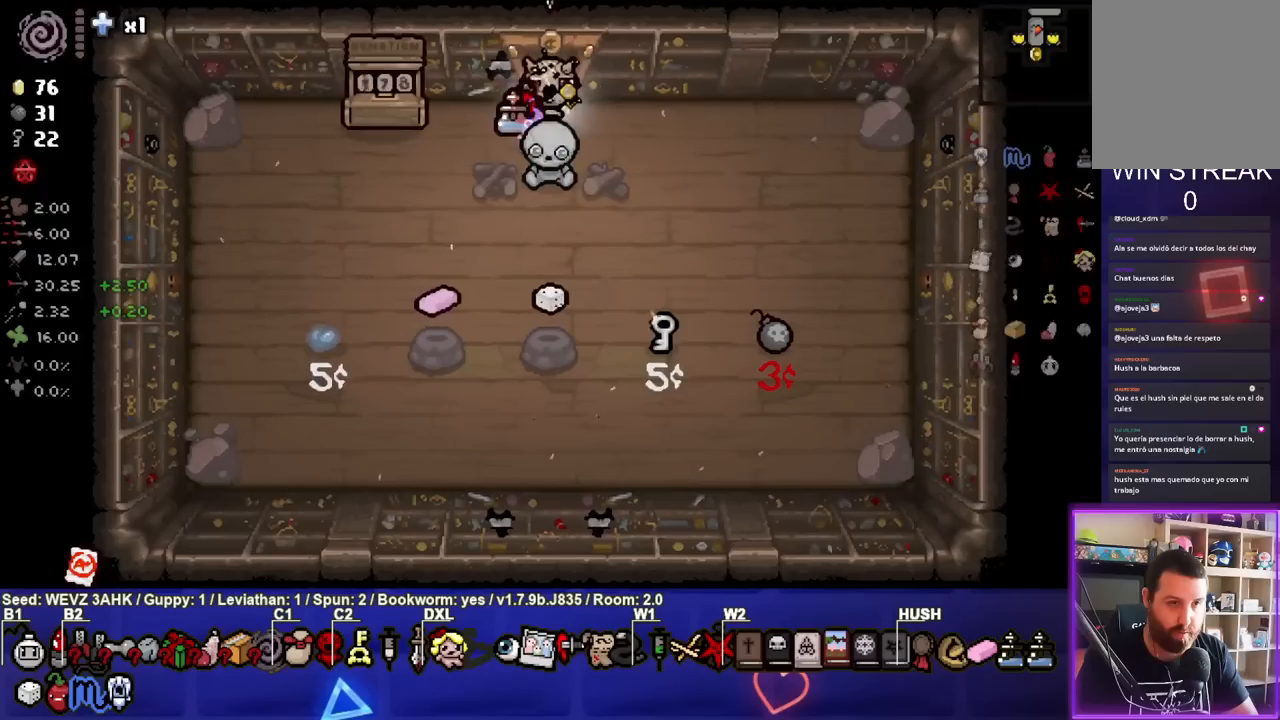
{"buttons": [], "left_stick": "down", "right_stick": "center", "events": [[233, "left_stick", "down"]]}
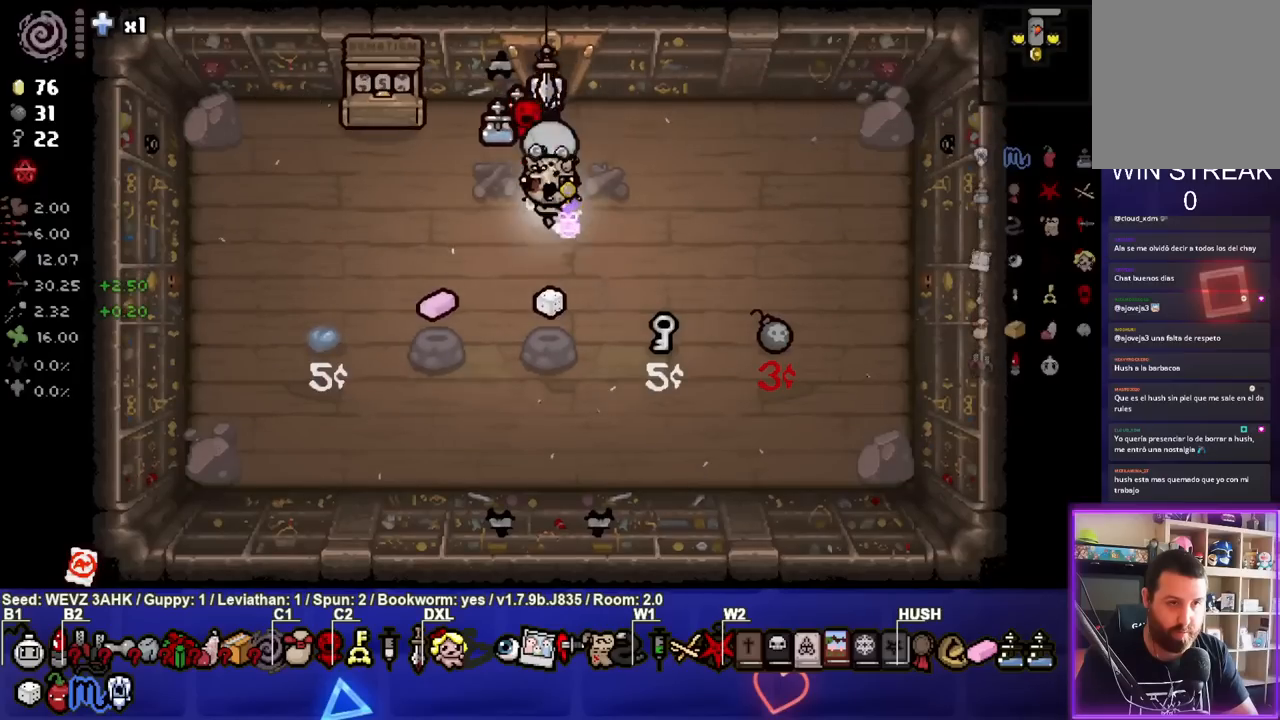
{"buttons": [], "left_stick": "center", "right_stick": "center", "events": [[167, "left_stick", "center"]]}
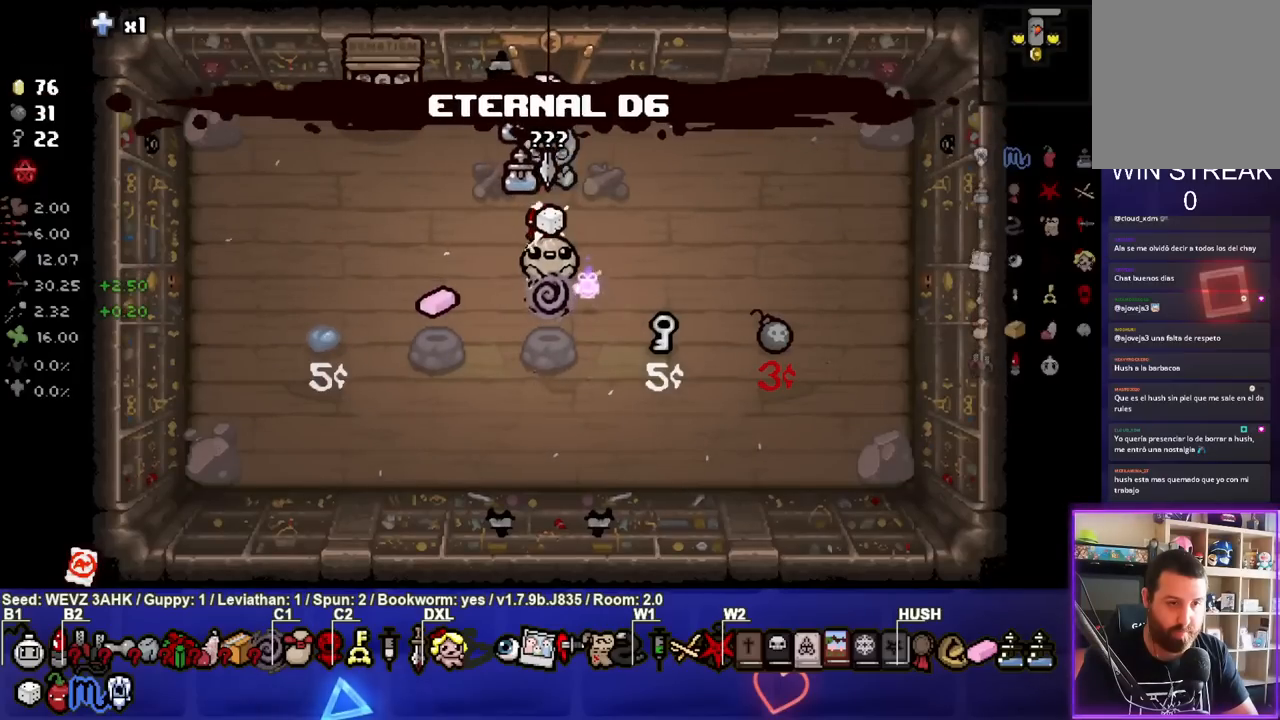
{"buttons": [], "left_stick": "up", "right_stick": "center", "events": [[367, "left_stick", "up"]]}
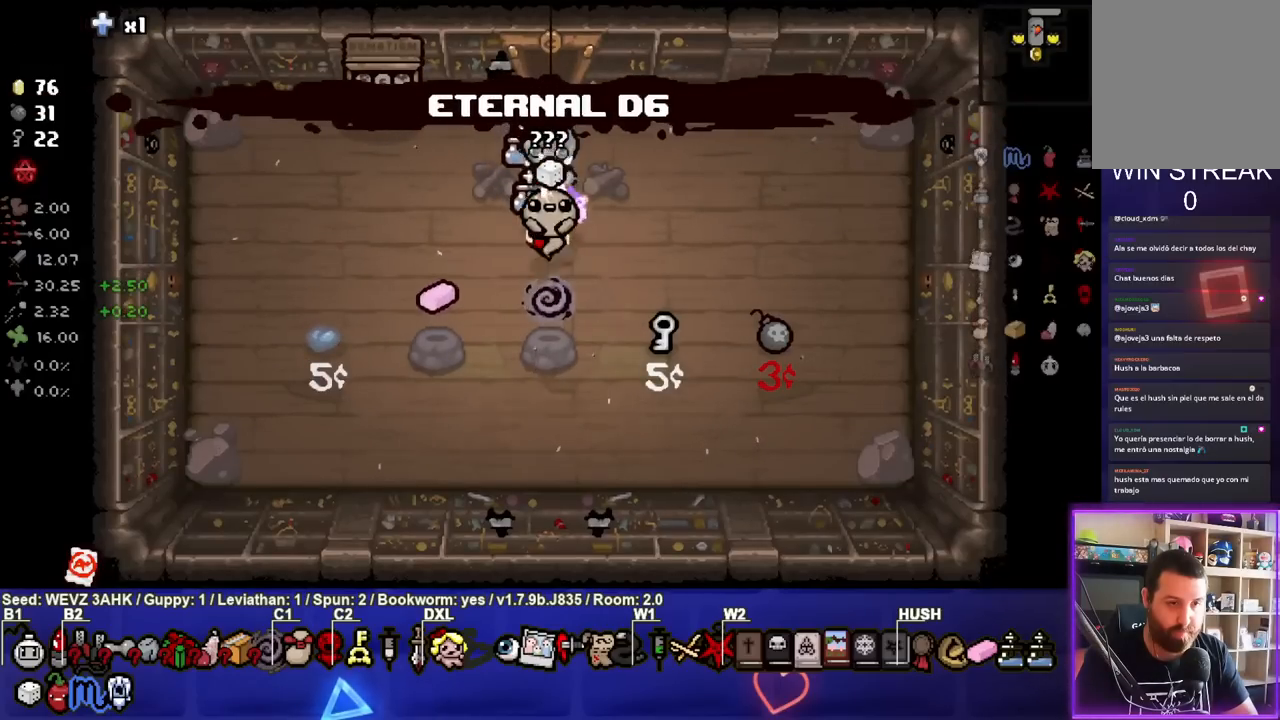
{"buttons": [], "left_stick": "center", "right_stick": "center", "events": [[450, "left_stick", "center"]]}
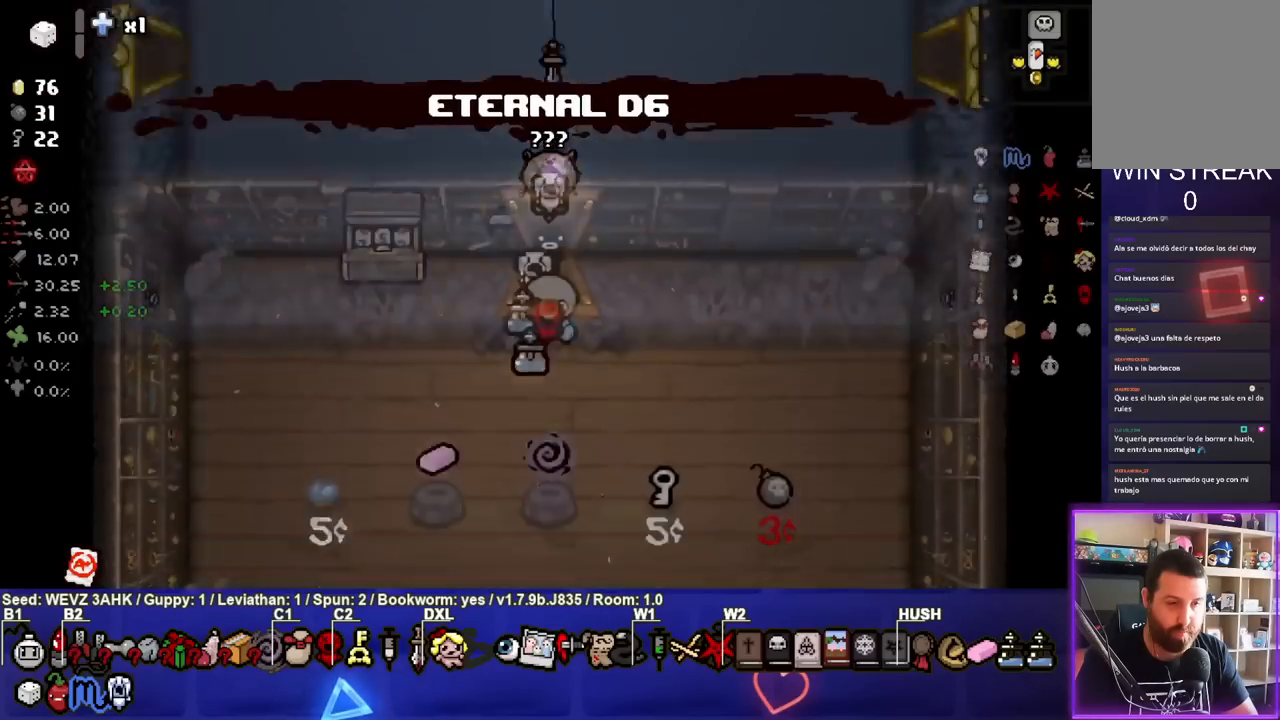
{"buttons": [], "left_stick": "up-left", "right_stick": "center", "events": [[367, "left_stick", "up-left"]]}
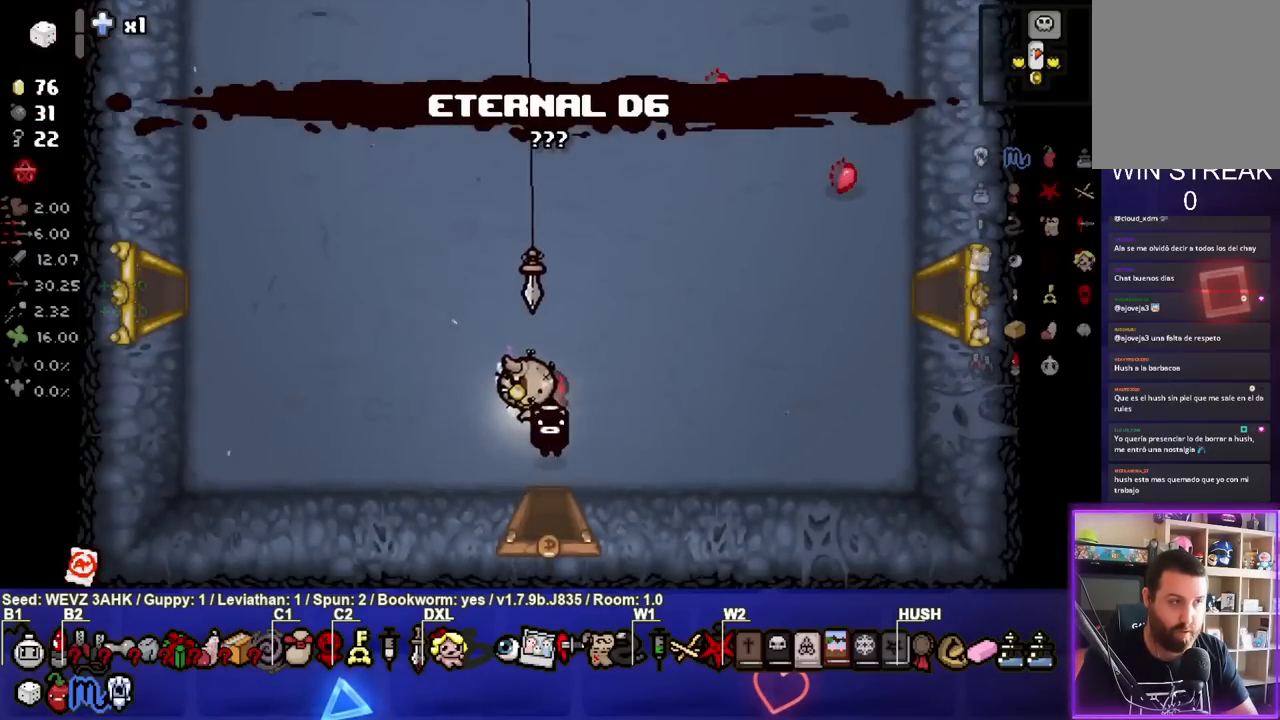
{"buttons": [], "left_stick": "left", "right_stick": "center", "events": [[467, "left_stick", "left"]]}
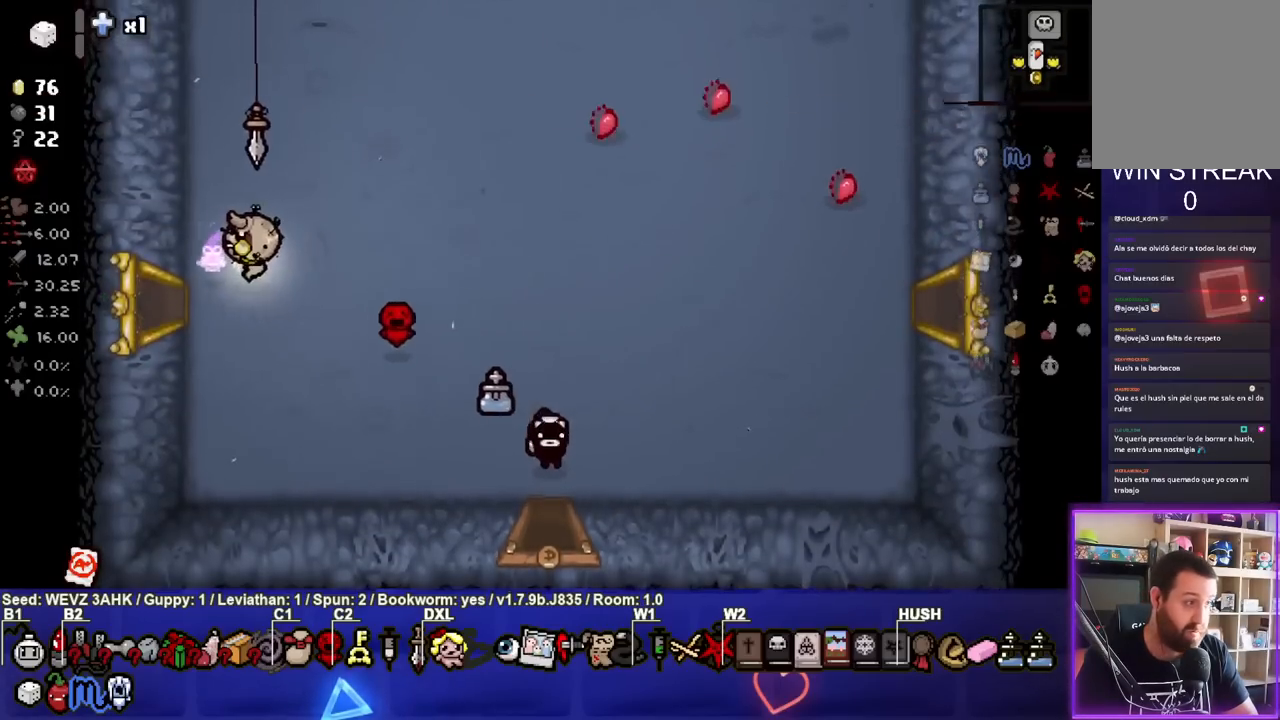
{"buttons": [], "left_stick": "center", "right_stick": "center", "events": [[417, "left_stick", "center"]]}
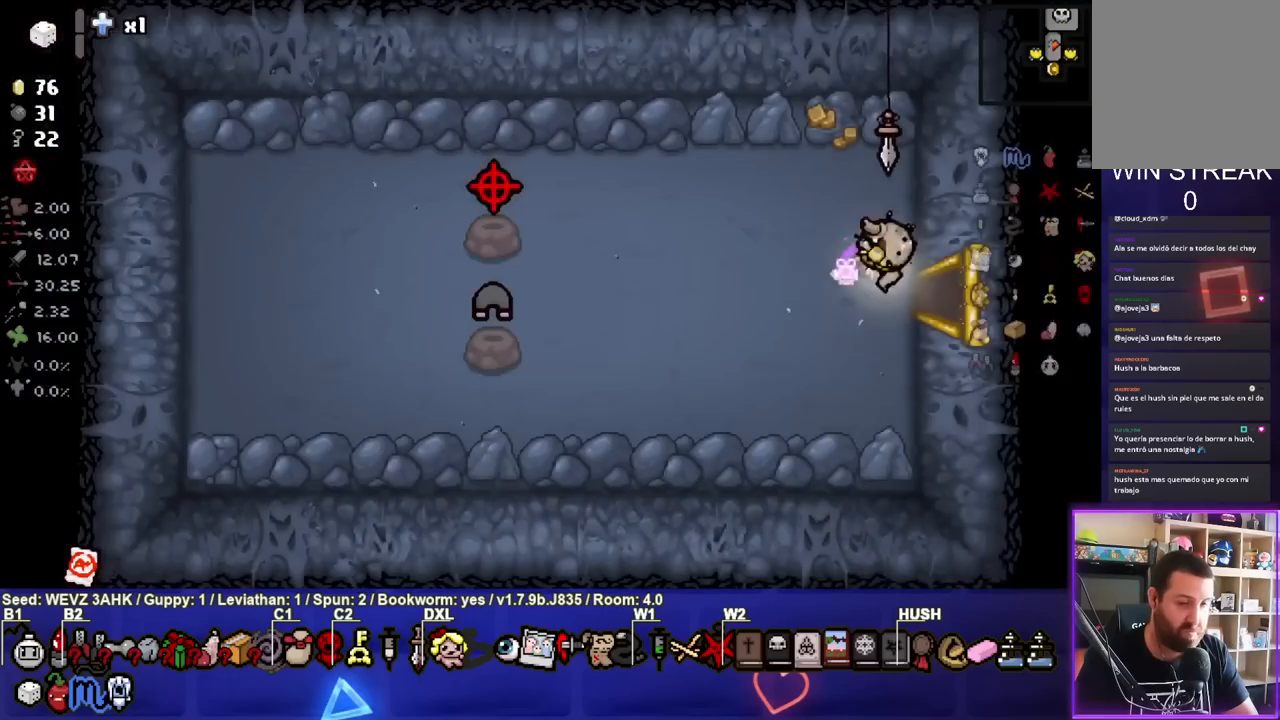
{"buttons": [], "left_stick": "right", "right_stick": "center", "events": [[317, "left_stick", "right"]]}
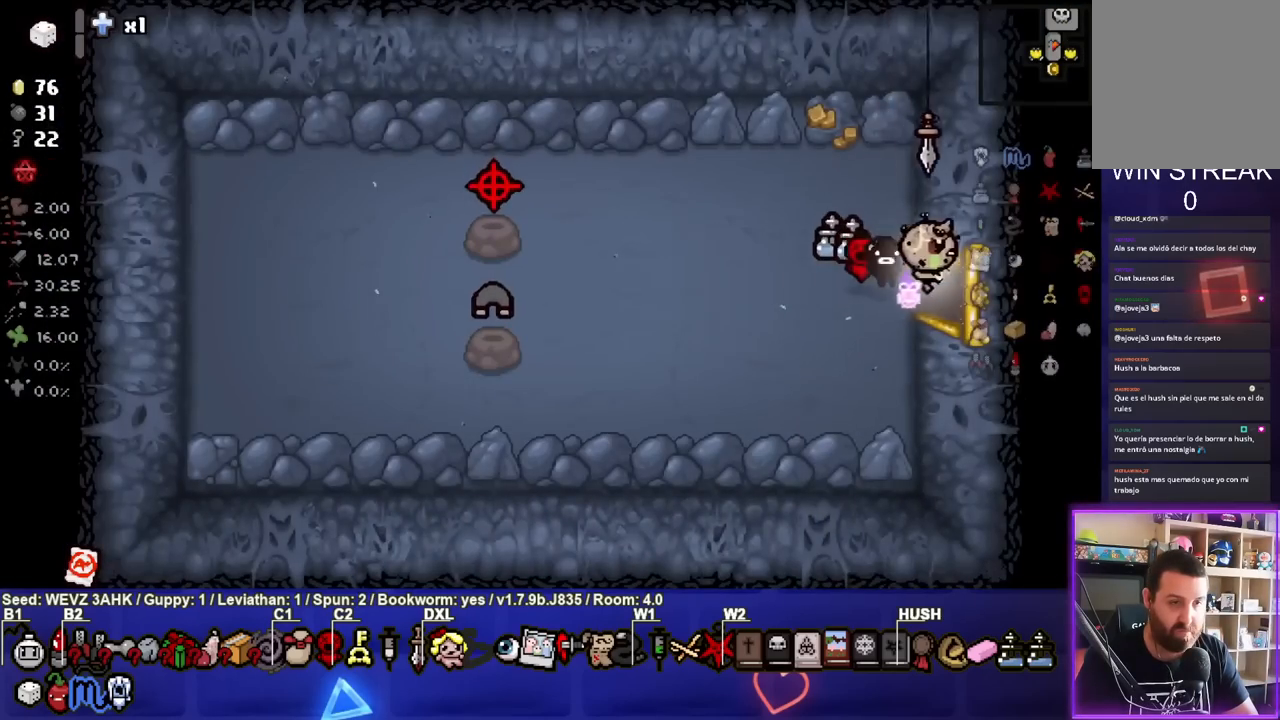
{"buttons": [], "left_stick": "right", "right_stick": "center", "events": []}
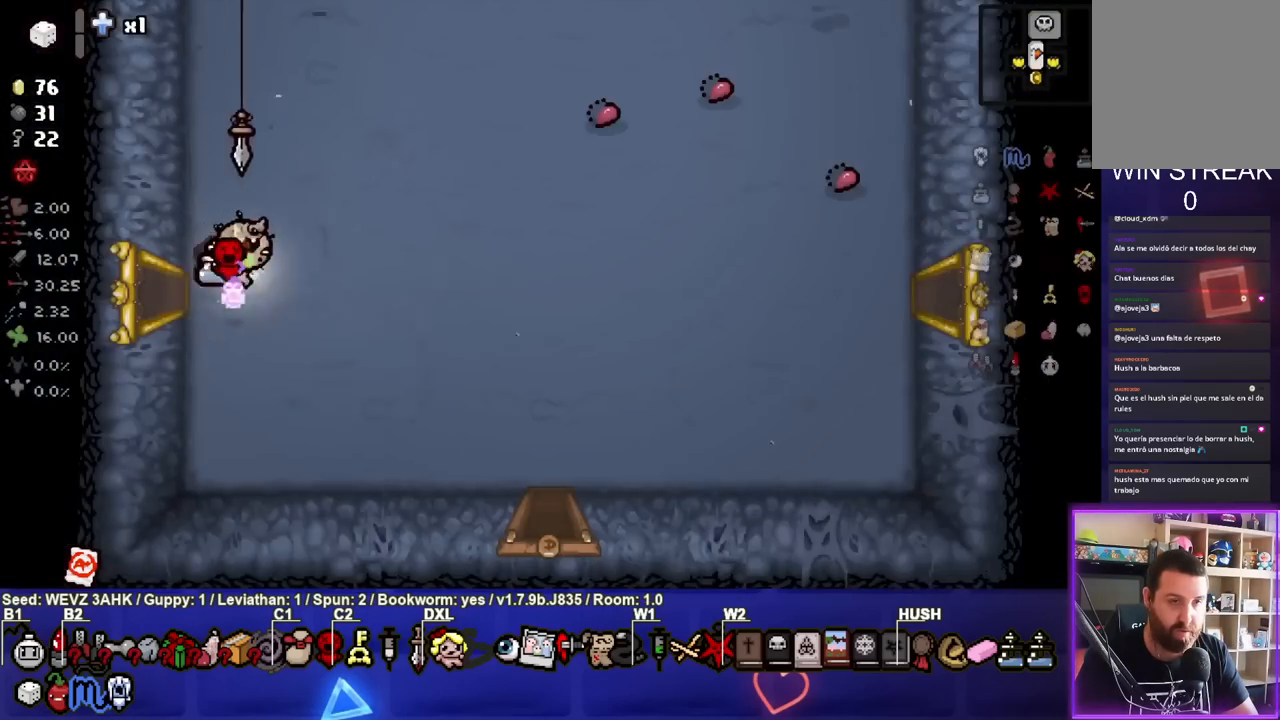
{"buttons": [], "left_stick": "up-right", "right_stick": "center", "events": [[267, "left_stick", "up-right"]]}
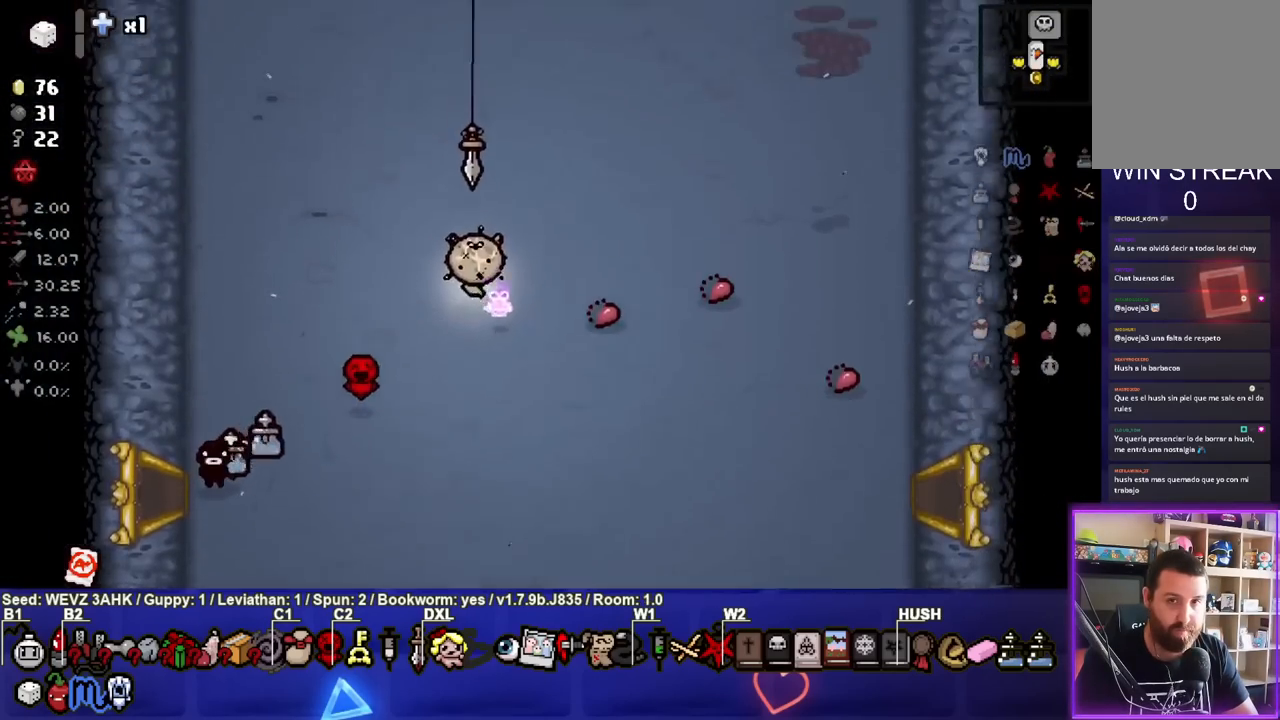
{"buttons": [], "left_stick": "down-left", "right_stick": "center", "events": [[250, "left_stick", "center"], [300, "left_stick", "down"], [450, "left_stick", "down-left"]]}
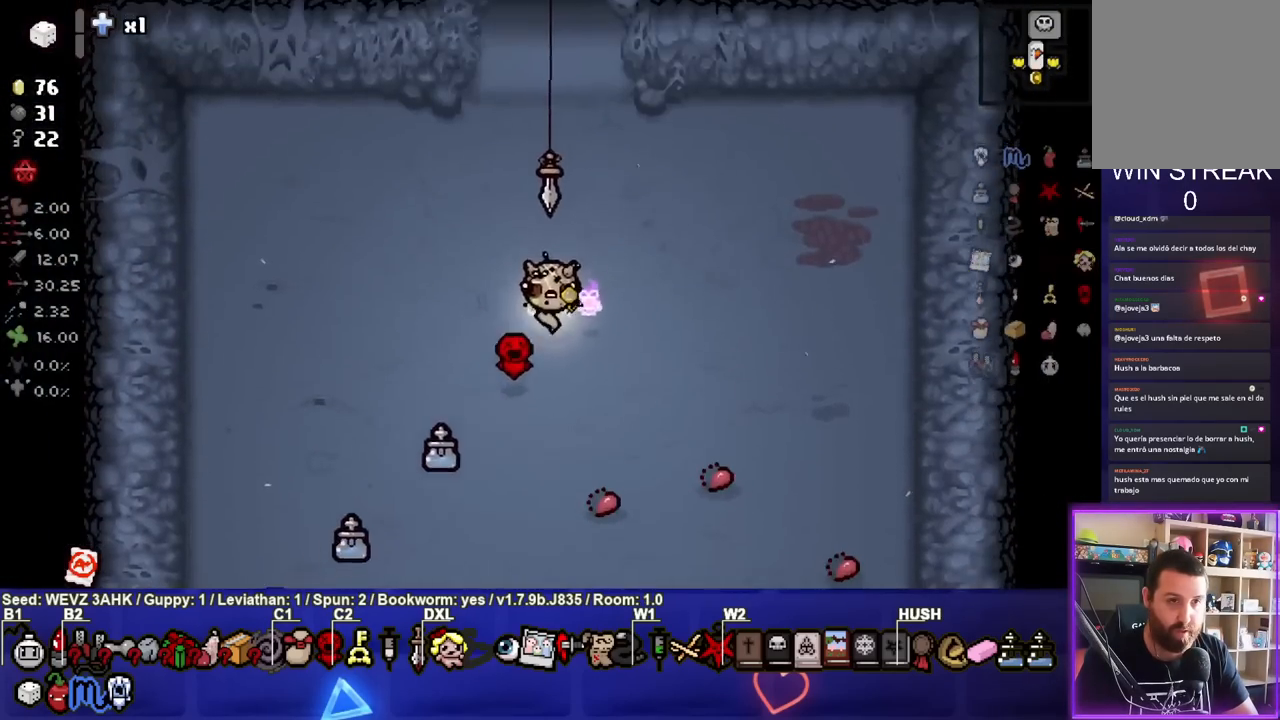
{"buttons": [], "left_stick": "down-left", "right_stick": "center", "events": []}
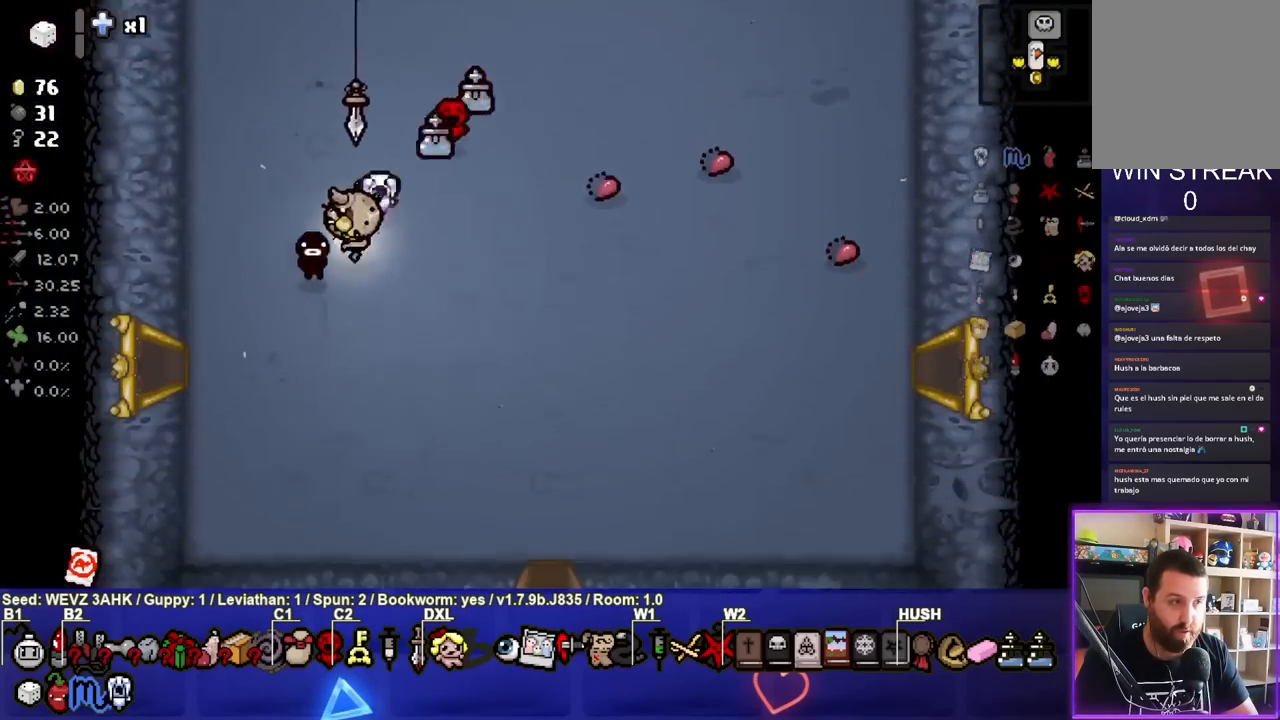
{"buttons": [], "left_stick": "down-left", "right_stick": "center", "events": []}
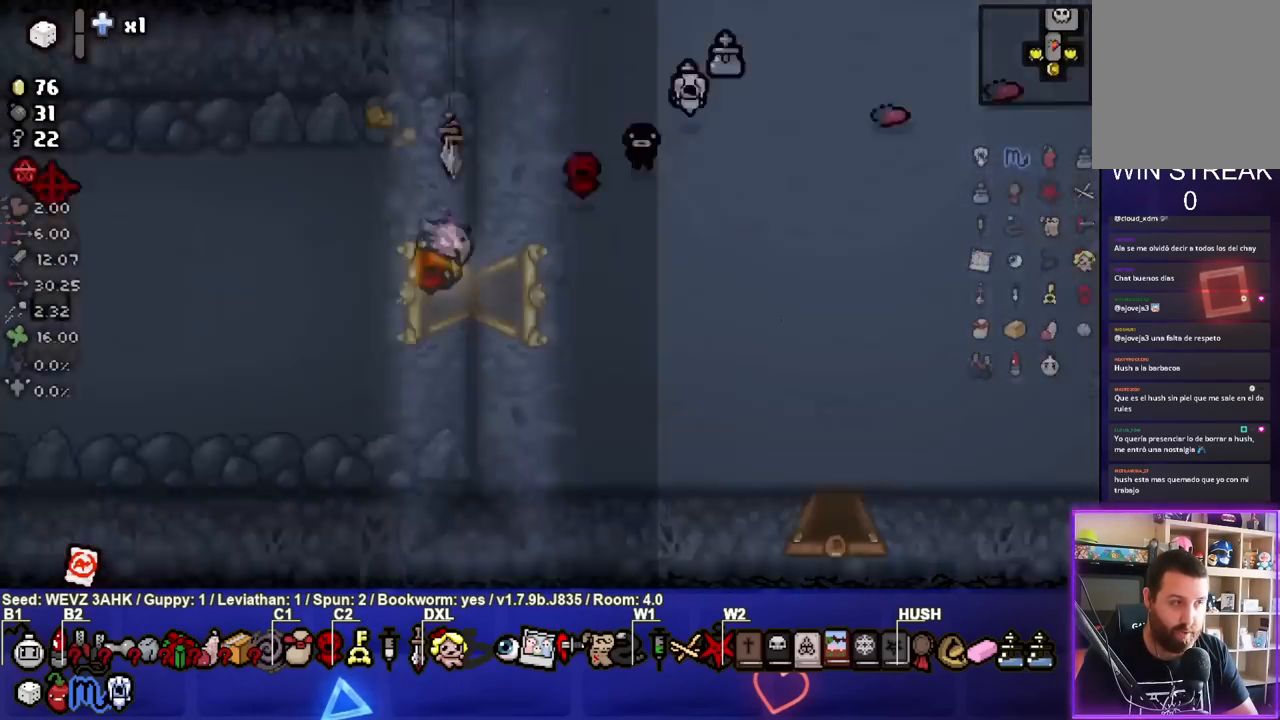
{"buttons": [], "left_stick": "up-left", "right_stick": "center", "events": [[33, "left_stick", "left"], [300, "left_stick", "up-left"]]}
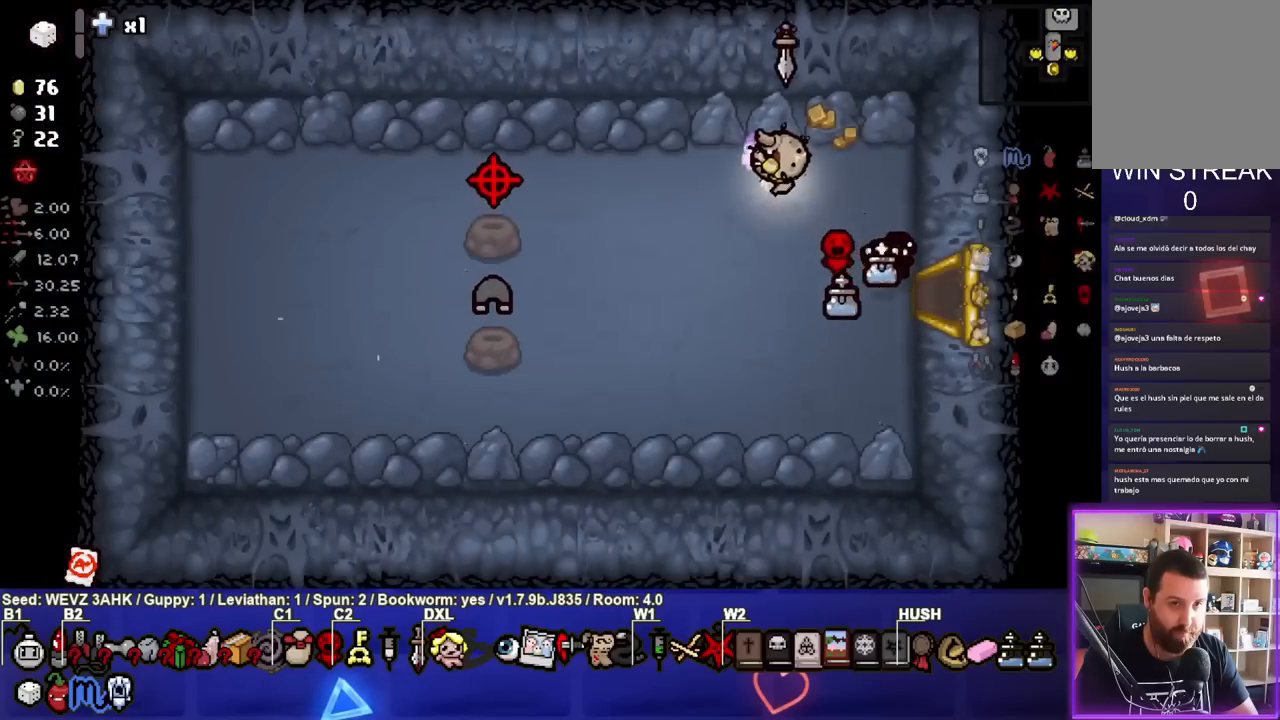
{"buttons": [], "left_stick": "center", "right_stick": "center", "events": [[100, "left_stick", "center"]]}
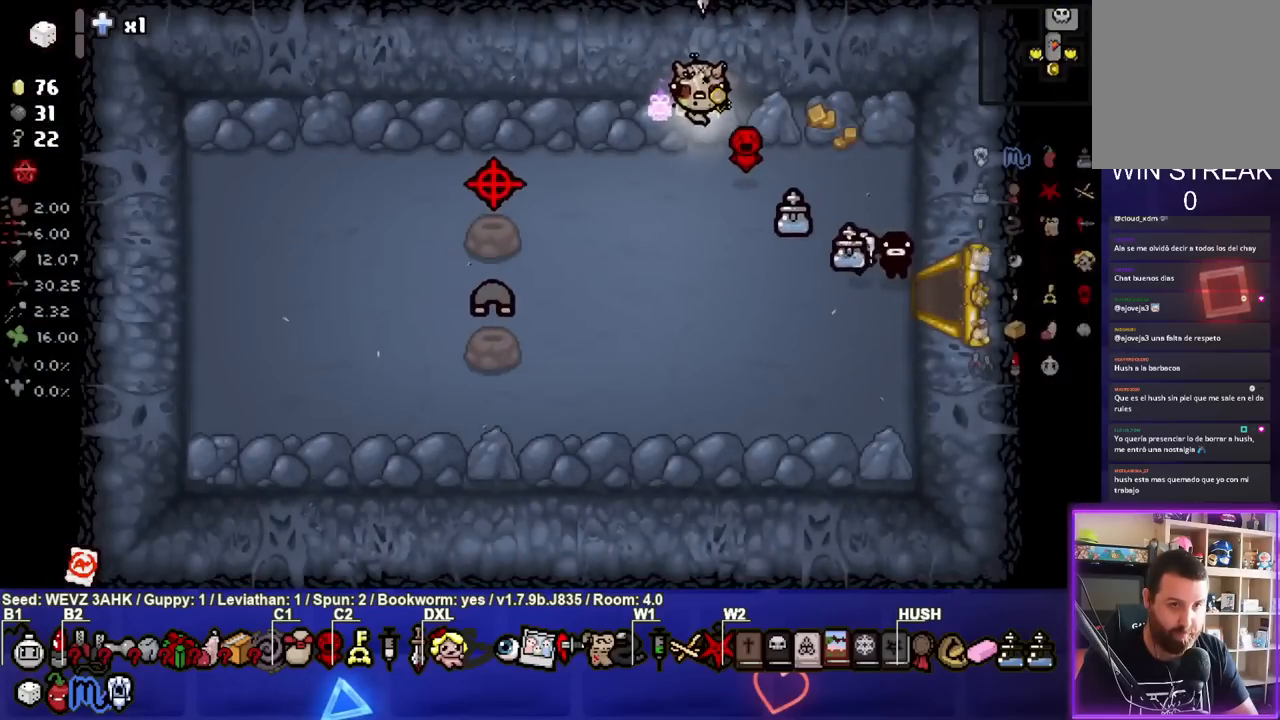
{"buttons": [], "left_stick": "down", "right_stick": "center", "events": [[17, "left_stick", "up-left"], [133, "left_stick", "center"], [350, "L1", "down"], [350, "left_stick", "down"], [450, "L1", "up"]]}
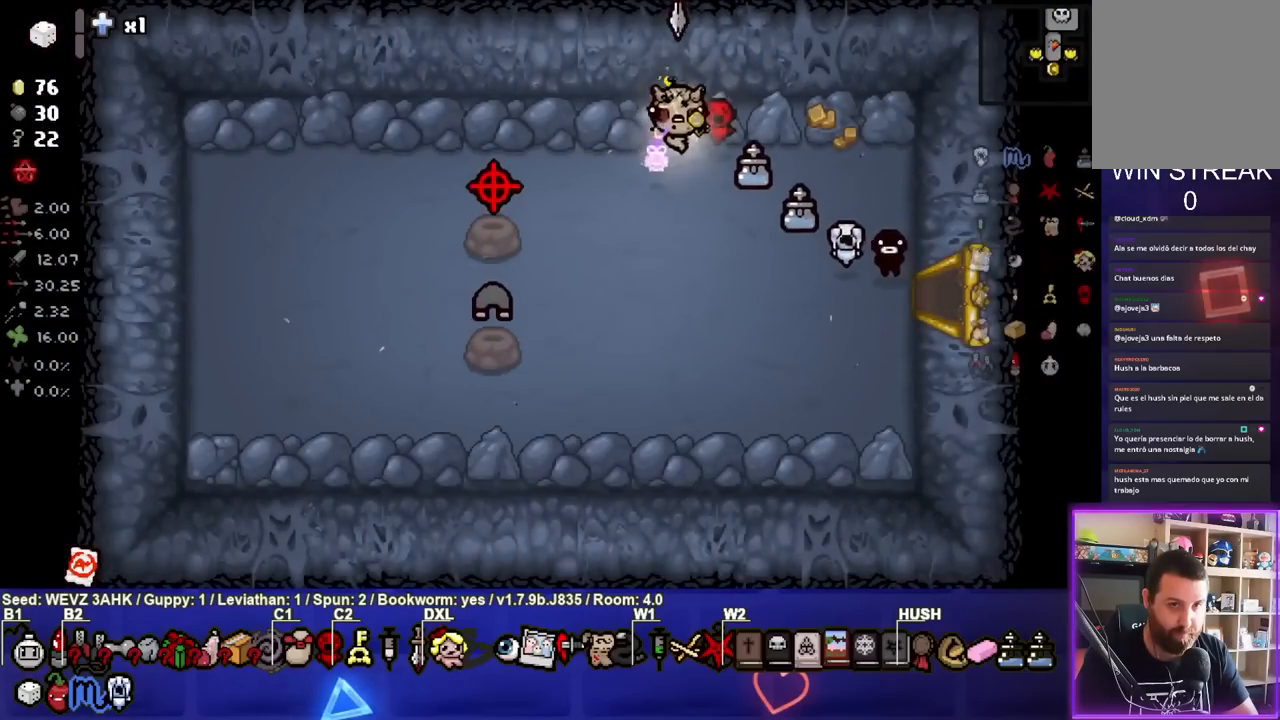
{"buttons": [], "left_stick": "down", "right_stick": "center", "events": []}
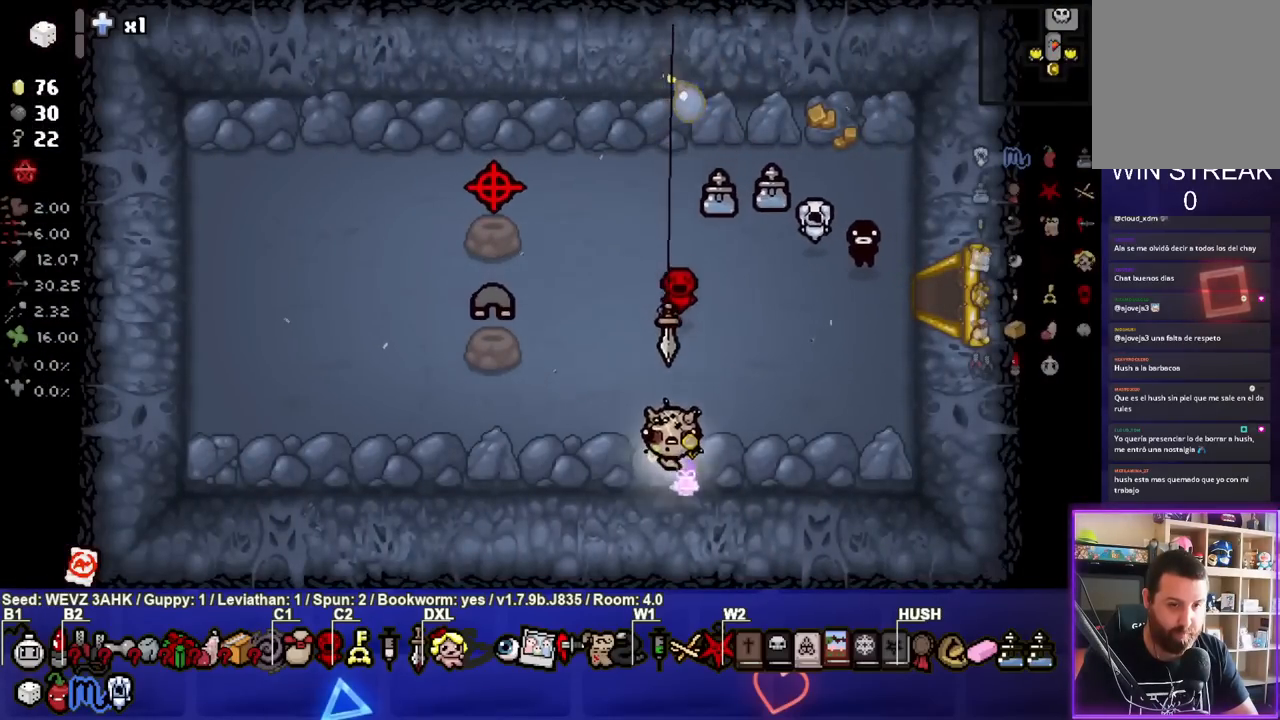
{"buttons": [], "left_stick": "left", "right_stick": "center", "events": [[17, "left_stick", "center"], [483, "left_stick", "left"]]}